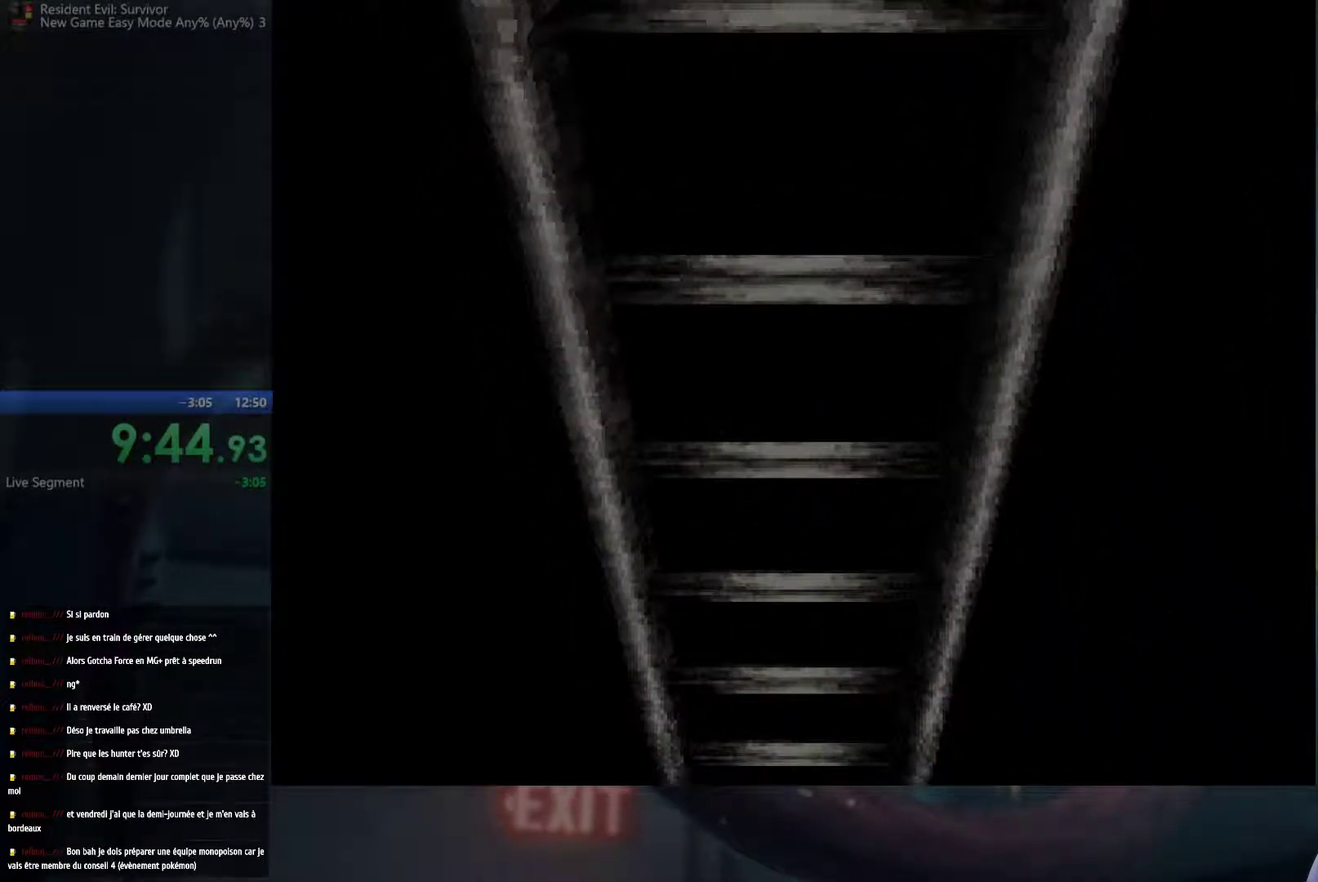
Gameplay with a controller (Xbox layout); each line is a JSON object with the inputs held at the frame after it. "events" lists button and stick changes between this image and that frame as [ms after this image, input, new state], when the widget could be followed in between. This overlay highlights the sticks when they move; stick clicks (L3 R3) are not distinguishable. Not read: L3 R3.
{"buttons": [], "left_stick": "up", "right_stick": "center", "events": [[333, "left_stick", "up"]]}
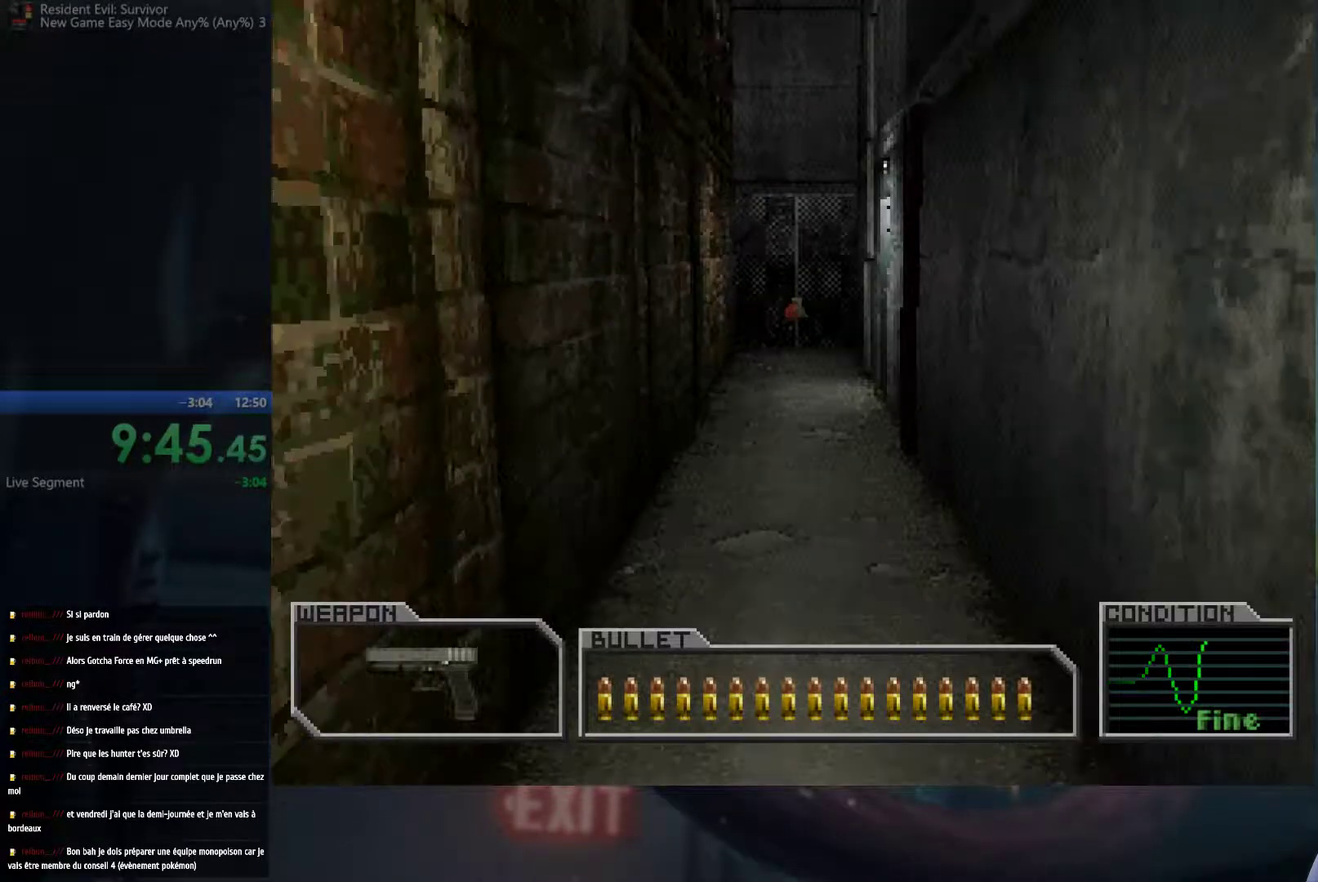
{"buttons": [], "left_stick": "up", "right_stick": "center", "events": []}
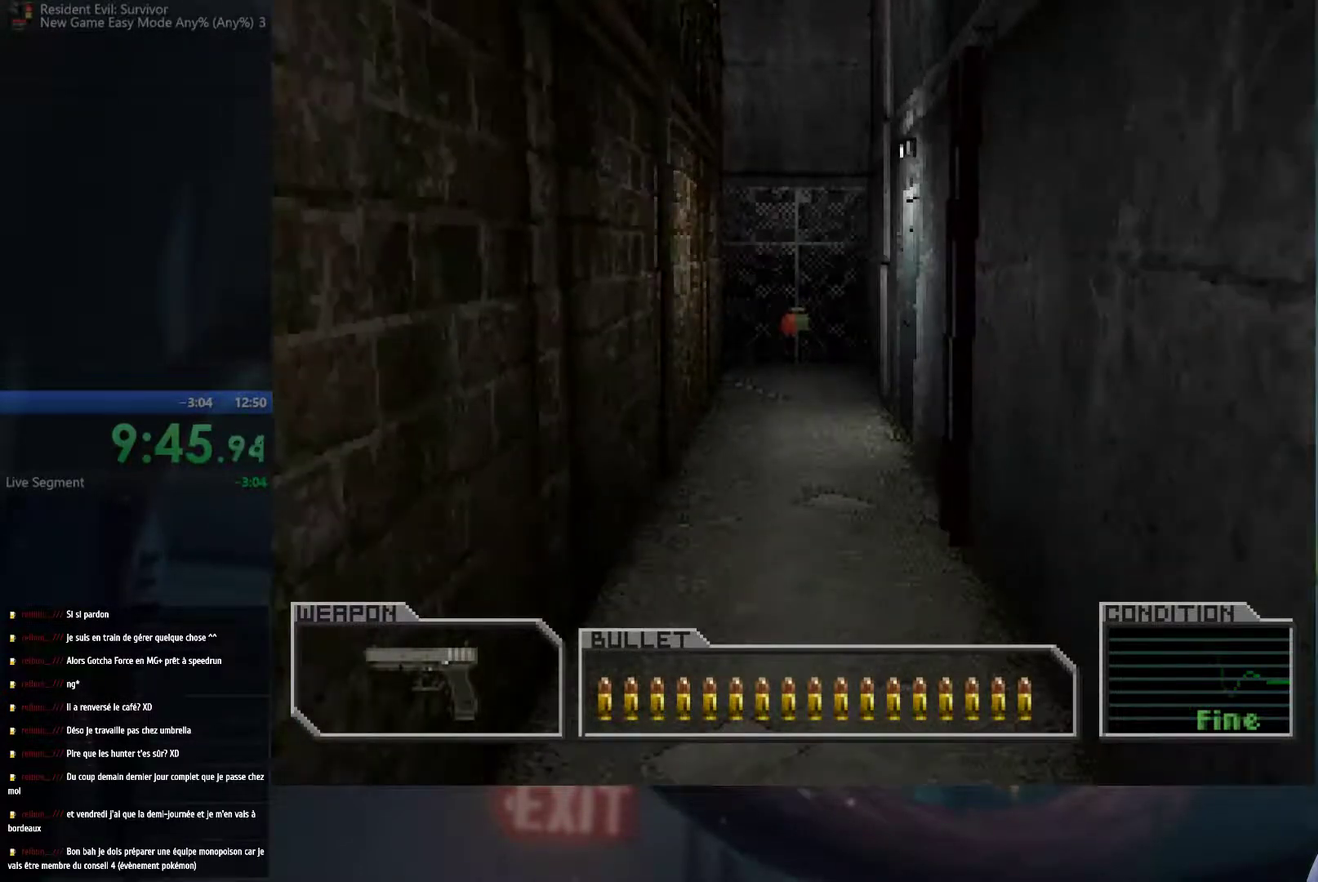
{"buttons": [], "left_stick": "up", "right_stick": "center", "events": []}
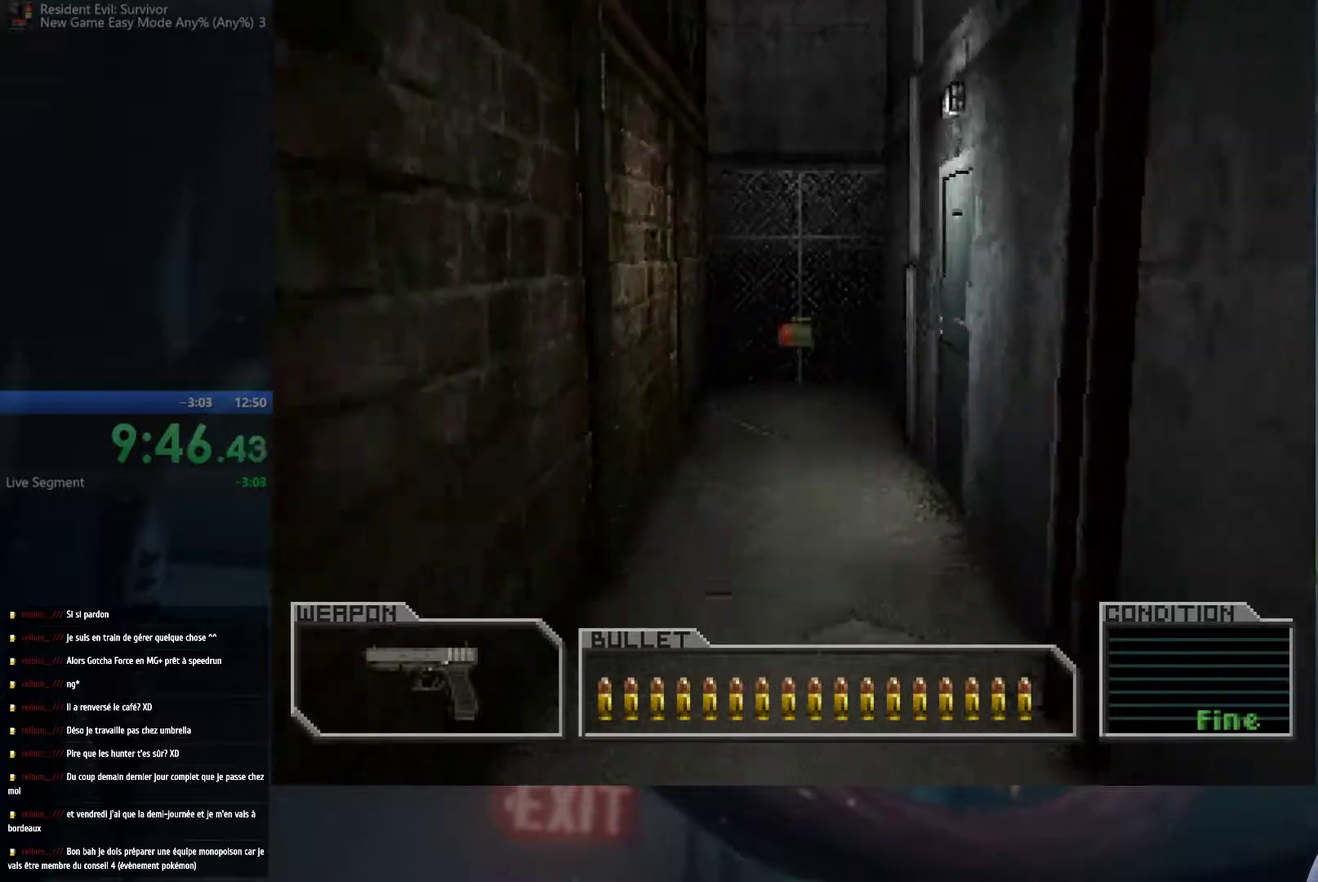
{"buttons": [], "left_stick": "up", "right_stick": "center", "events": []}
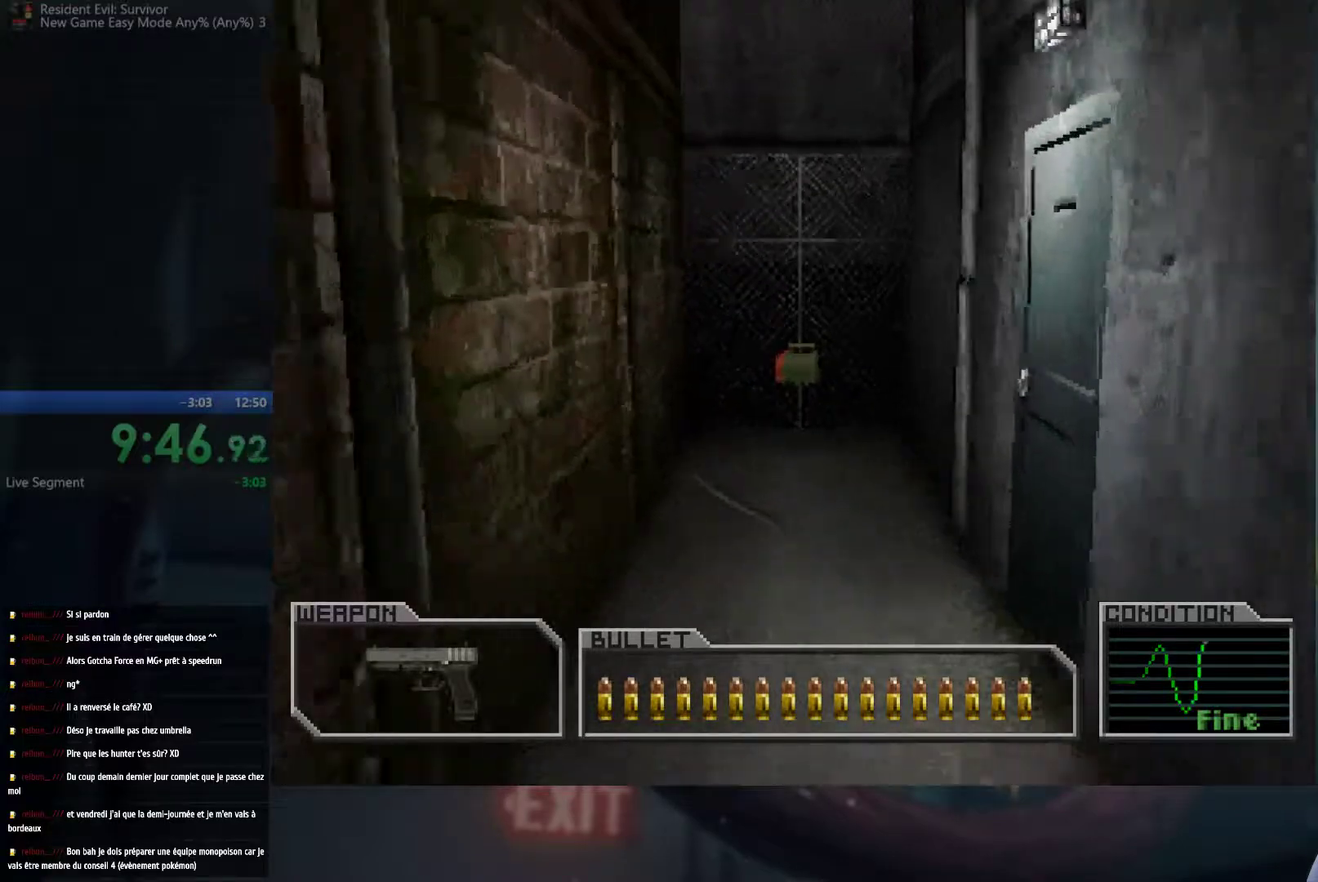
{"buttons": [], "left_stick": "up", "right_stick": "center", "events": []}
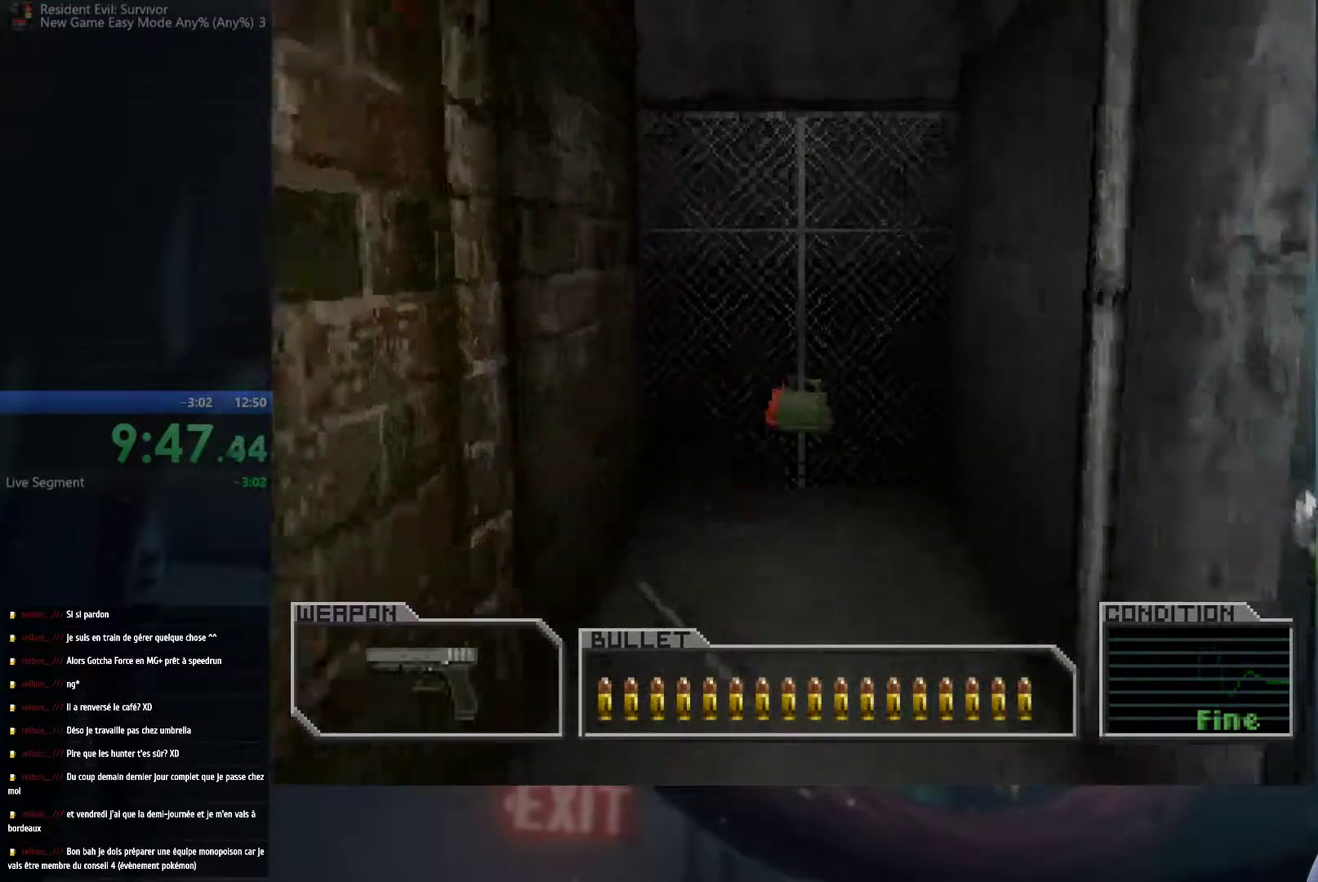
{"buttons": [], "left_stick": "up", "right_stick": "center", "events": []}
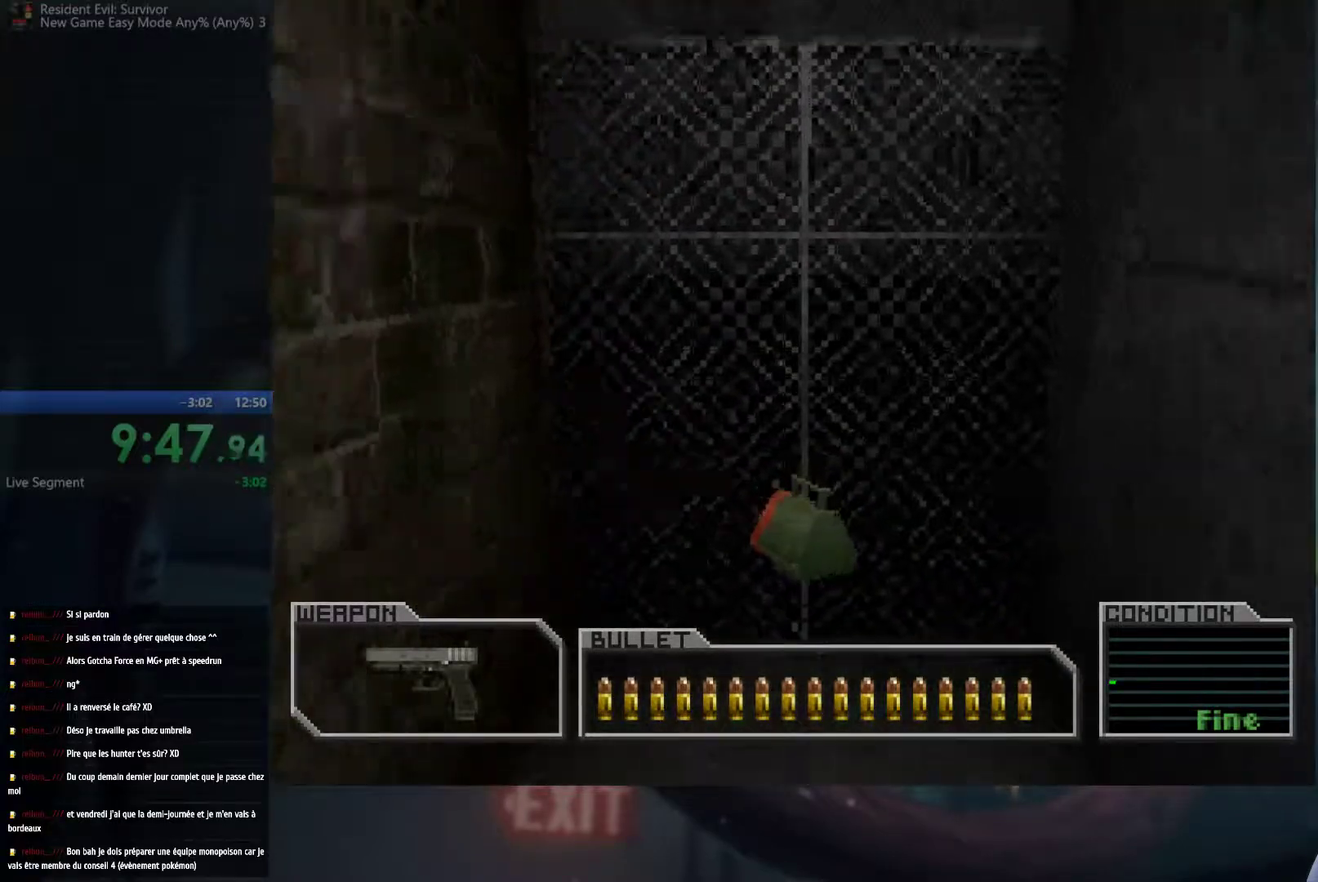
{"buttons": ["A", "B"], "left_stick": "up", "right_stick": "center", "events": [[467, "A", "down"], [467, "B", "down"]]}
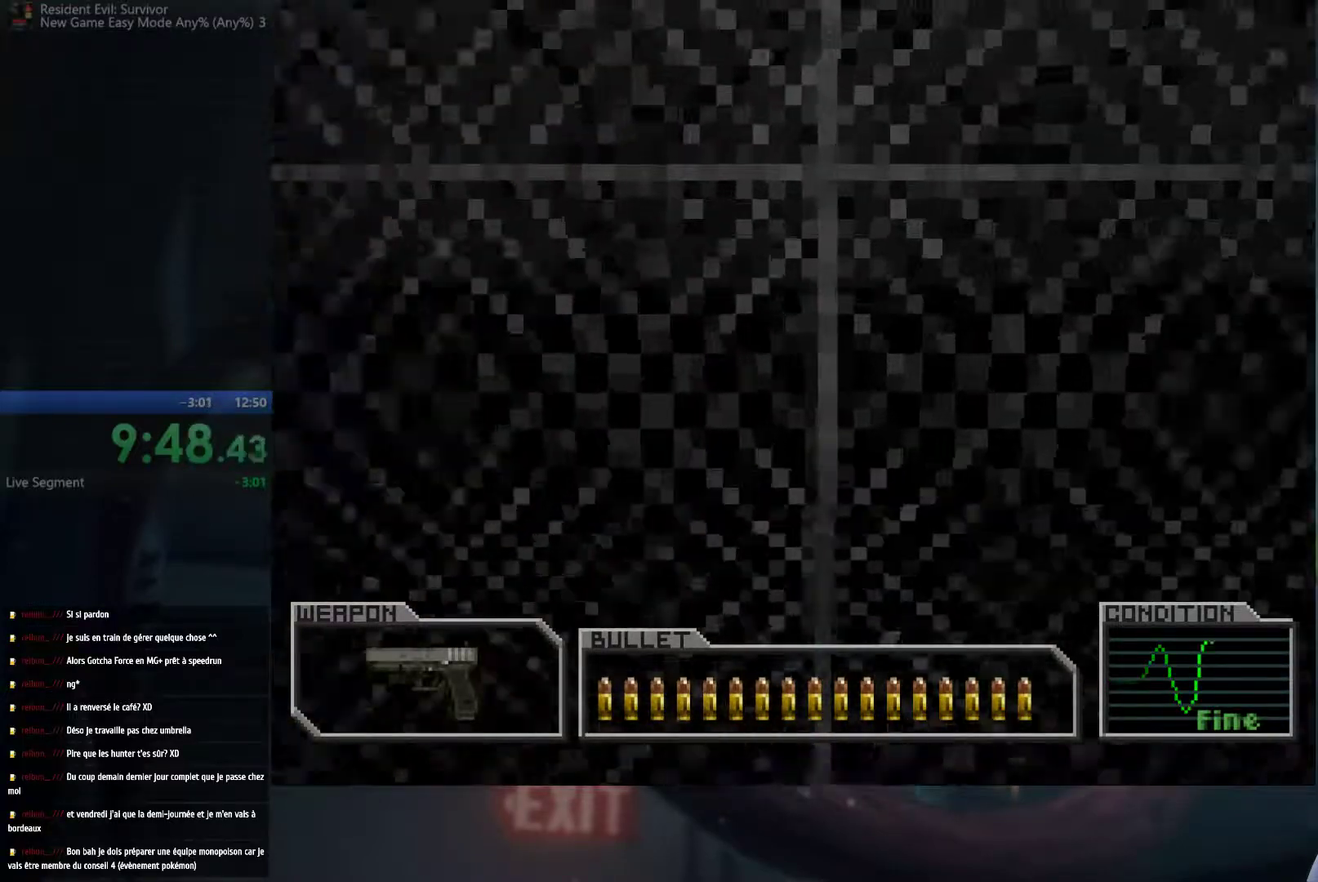
{"buttons": [], "left_stick": "up", "right_stick": "center", "events": [[133, "A", "up"], [133, "B", "up"], [217, "A", "down"], [217, "B", "down"], [333, "A", "up"], [333, "B", "up"]]}
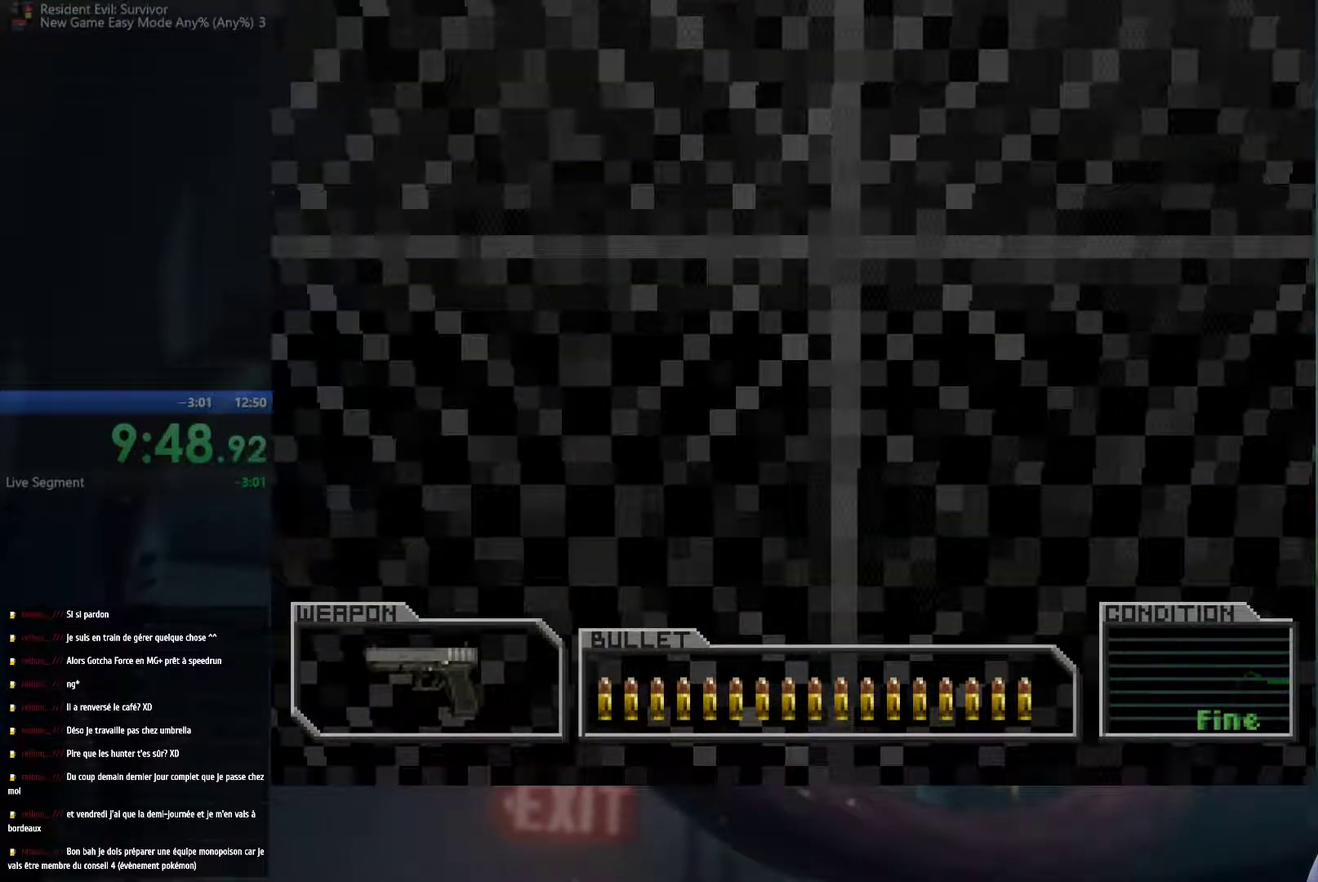
{"buttons": ["A", "B"], "left_stick": "center", "right_stick": "center", "events": [[17, "left_stick", "center"], [167, "A", "down"], [183, "B", "down"], [317, "A", "up"], [333, "B", "up"], [467, "A", "down"], [483, "B", "down"]]}
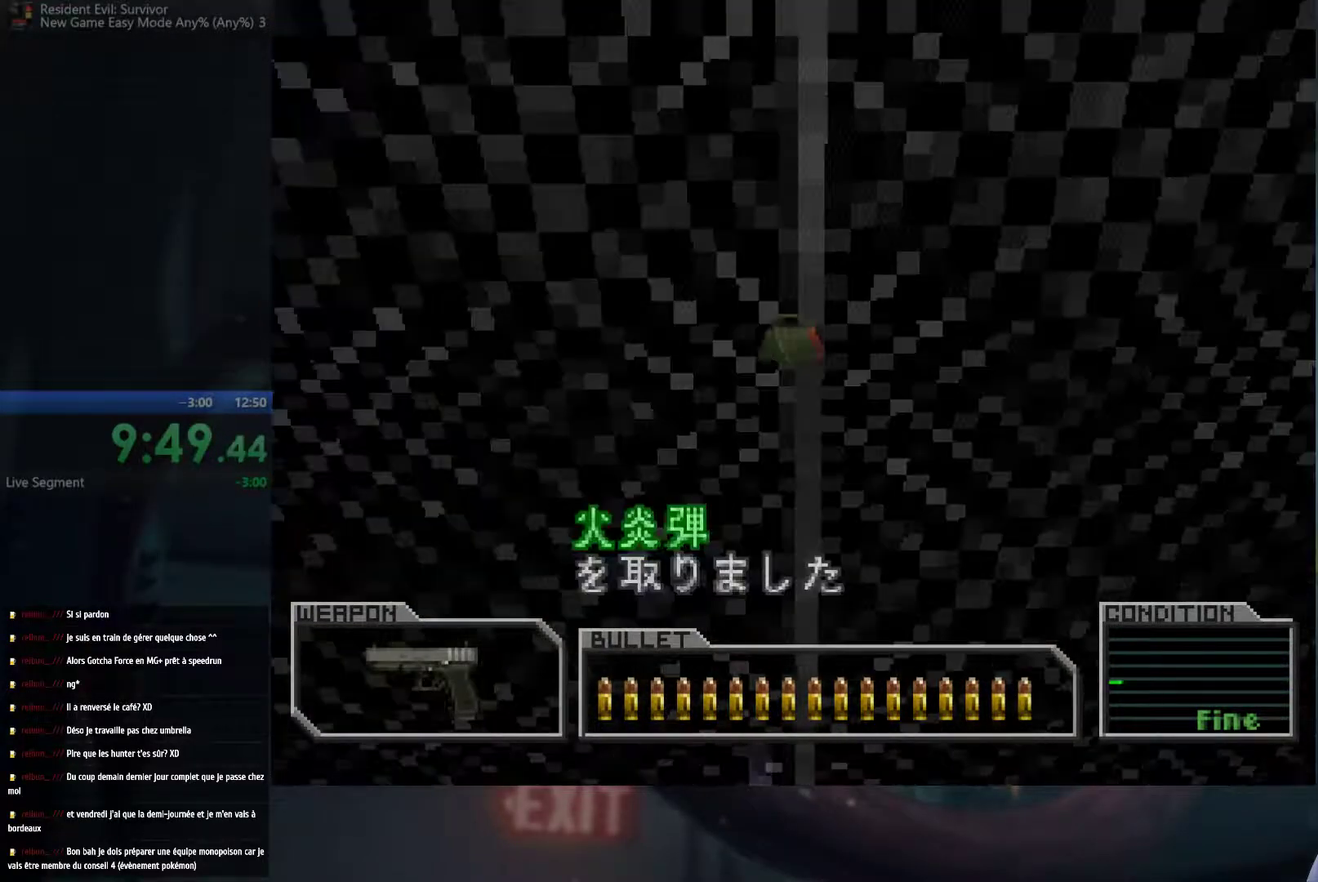
{"buttons": ["A", "B"], "left_stick": "down-right", "right_stick": "center", "events": [[117, "A", "up"], [133, "B", "up"], [233, "A", "down"], [233, "B", "down"], [233, "left_stick", "down-right"]]}
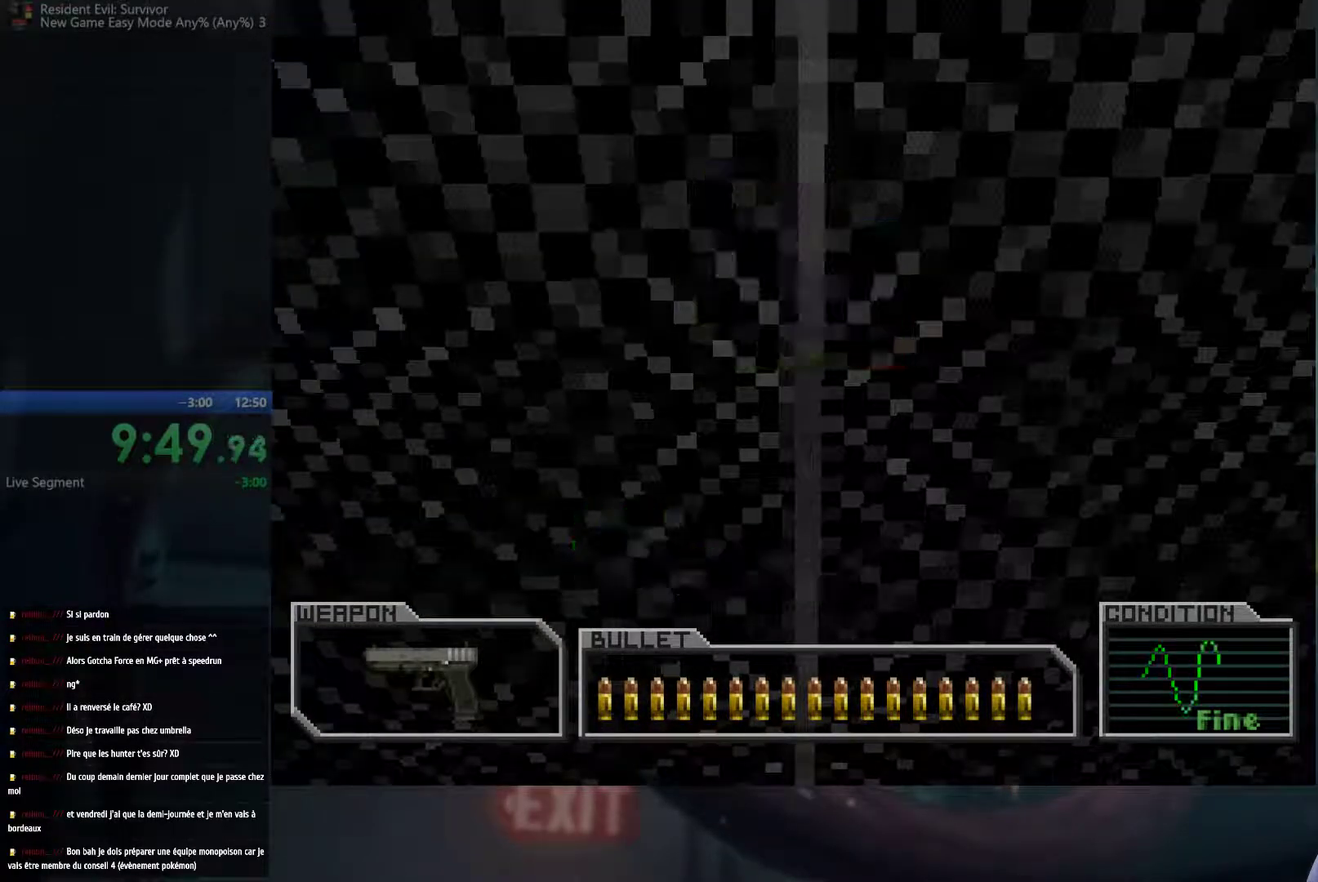
{"buttons": [], "left_stick": "down-right", "right_stick": "center", "events": [[67, "A", "up"], [67, "B", "up"]]}
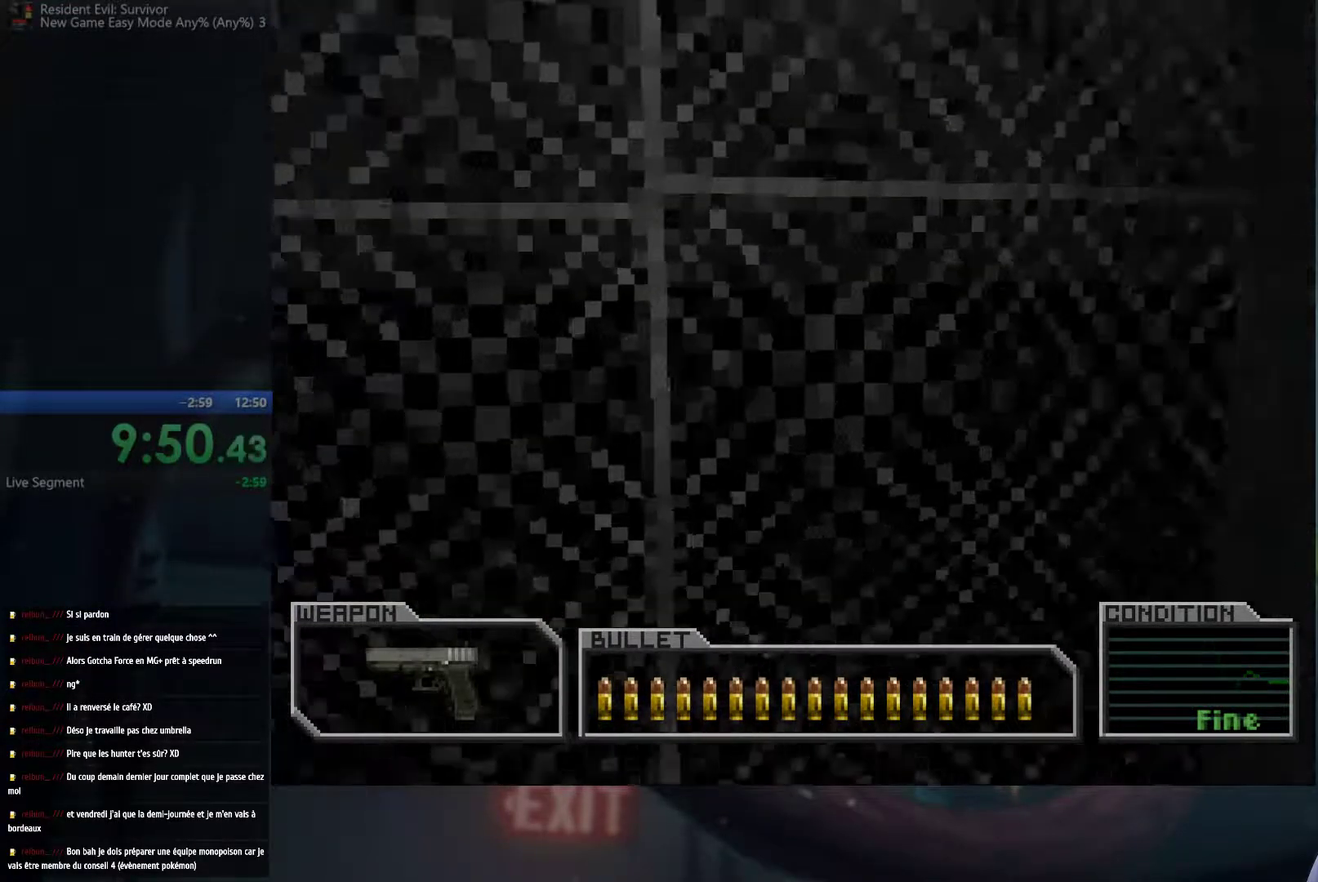
{"buttons": [], "left_stick": "down-right", "right_stick": "center", "events": []}
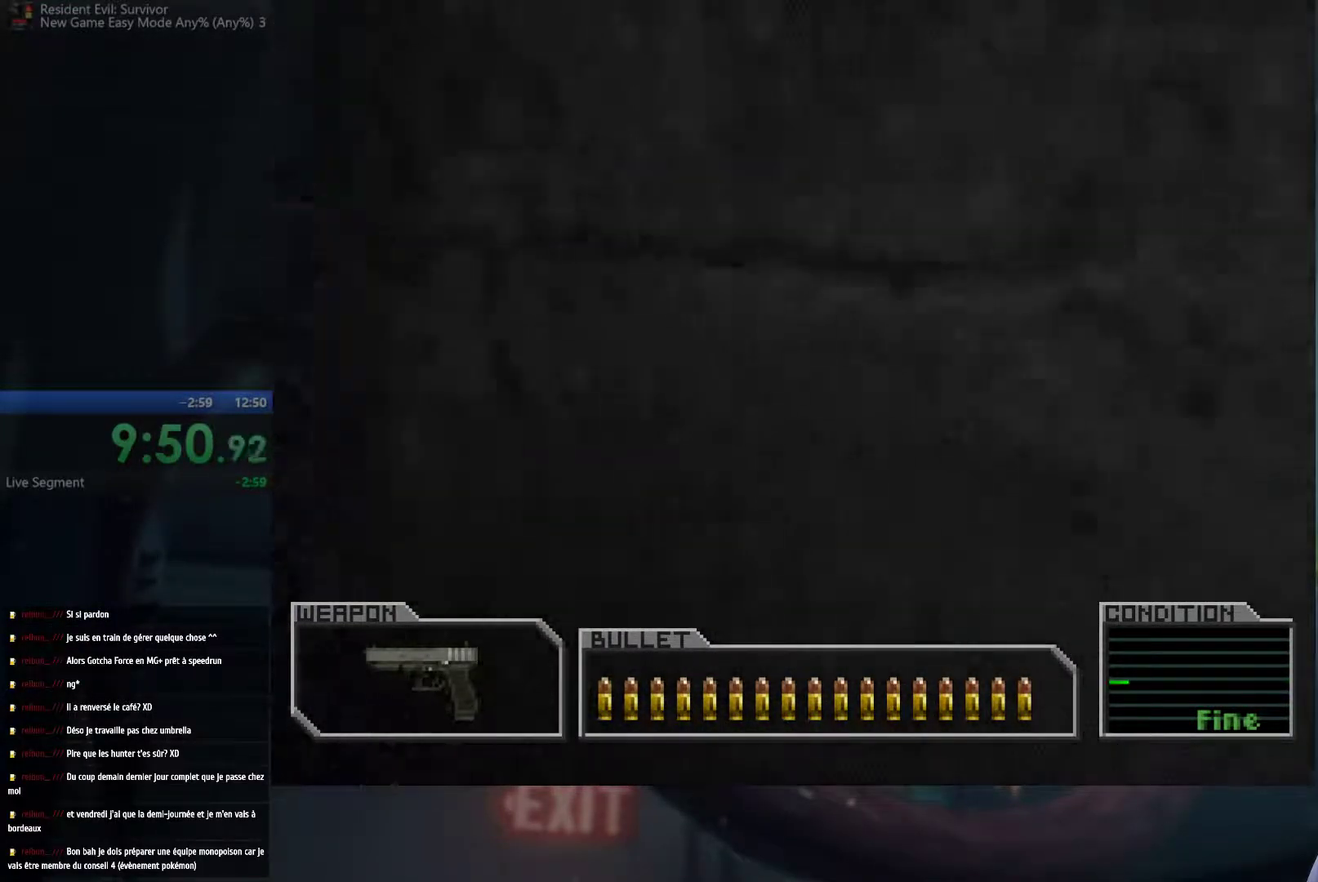
{"buttons": [], "left_stick": "up", "right_stick": "center", "events": [[433, "left_stick", "up"]]}
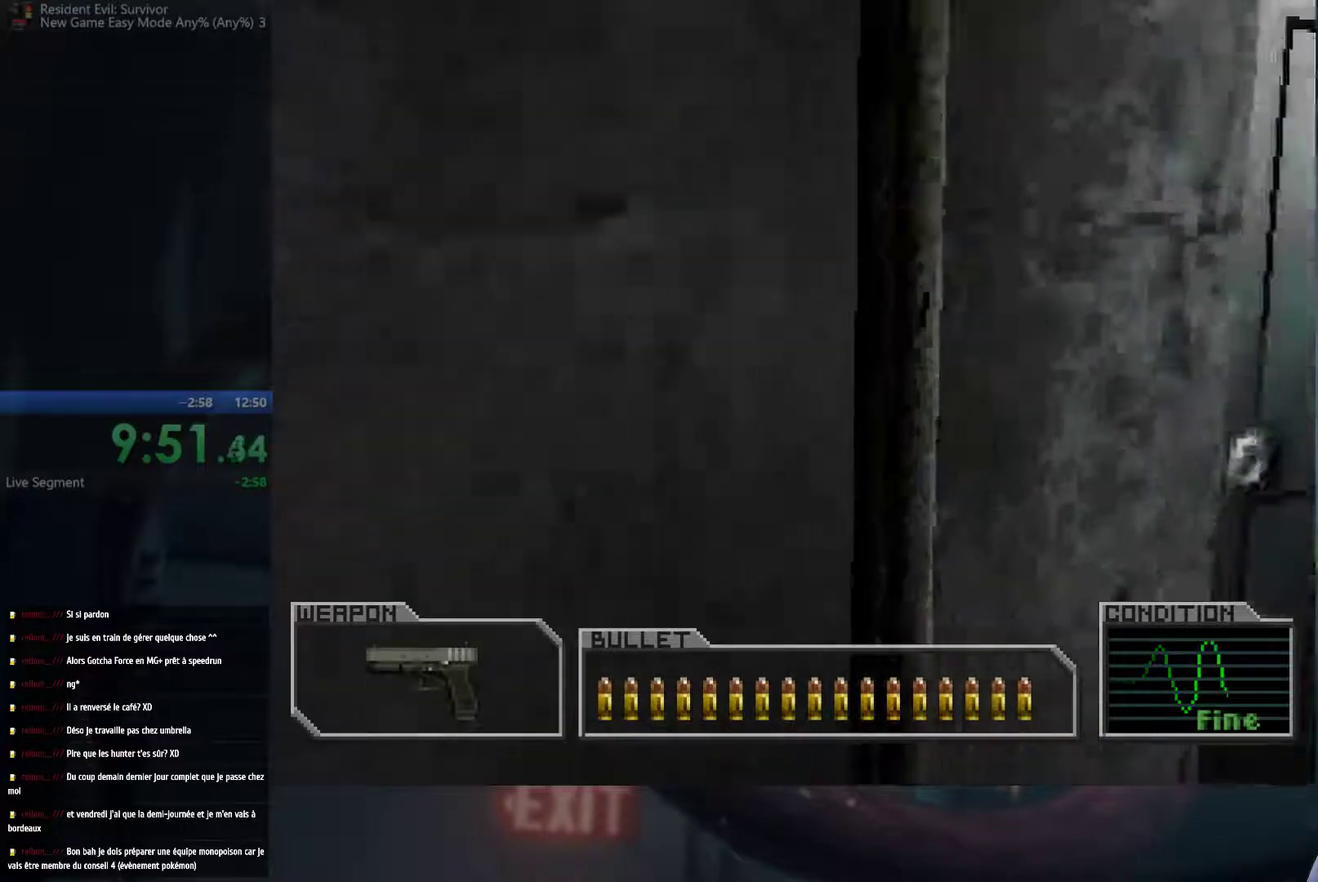
{"buttons": [], "left_stick": "up-right", "right_stick": "center", "events": [[317, "left_stick", "up-right"]]}
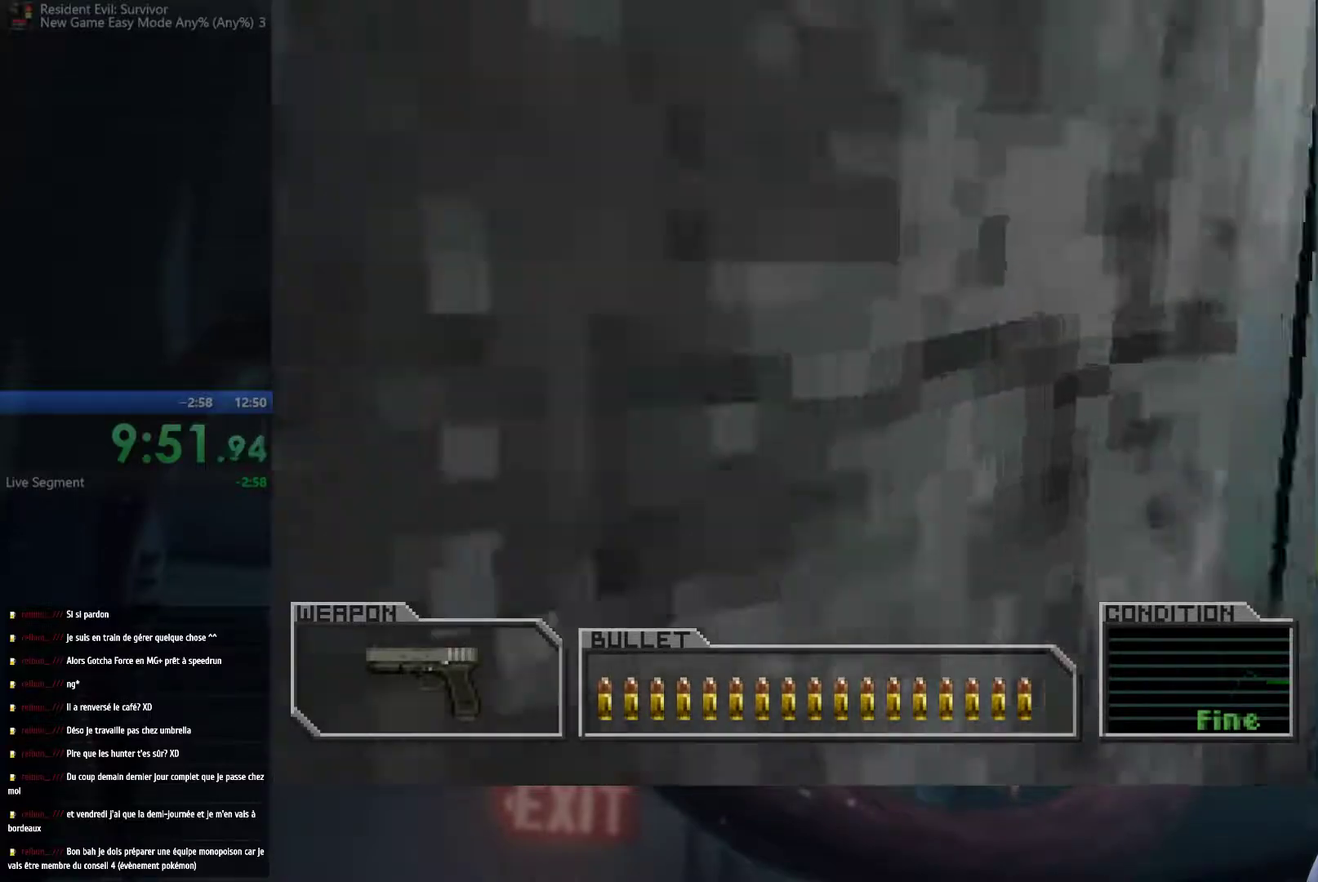
{"buttons": ["A", "B"], "left_stick": "up-left", "right_stick": "center", "events": [[33, "left_stick", "up"], [183, "A", "down"], [200, "B", "down"], [250, "left_stick", "up-left"], [317, "A", "up"], [317, "B", "up"], [400, "A", "down"], [417, "B", "down"]]}
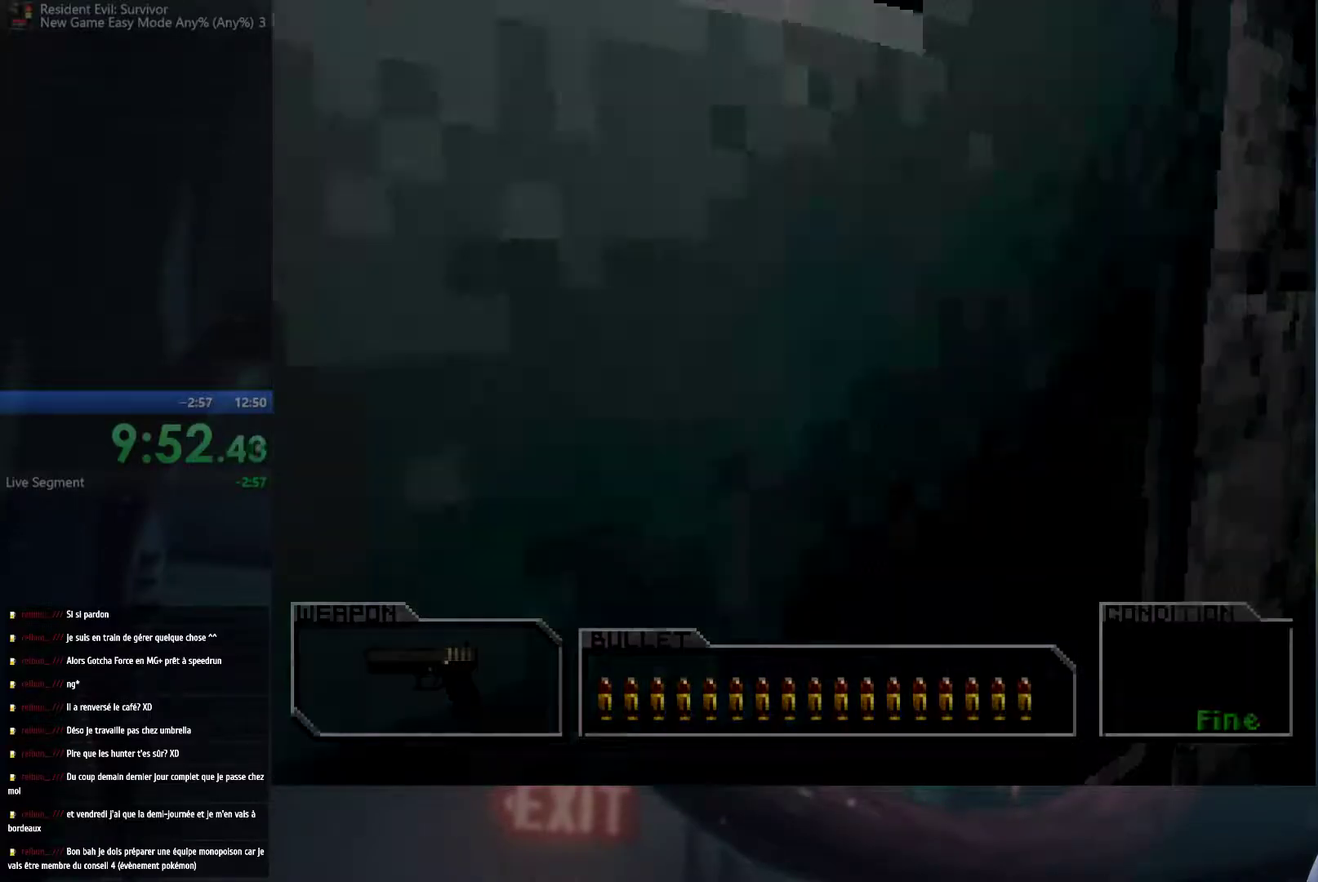
{"buttons": [], "left_stick": "center", "right_stick": "center", "events": [[33, "B", "up"], [50, "A", "up"], [267, "left_stick", "center"]]}